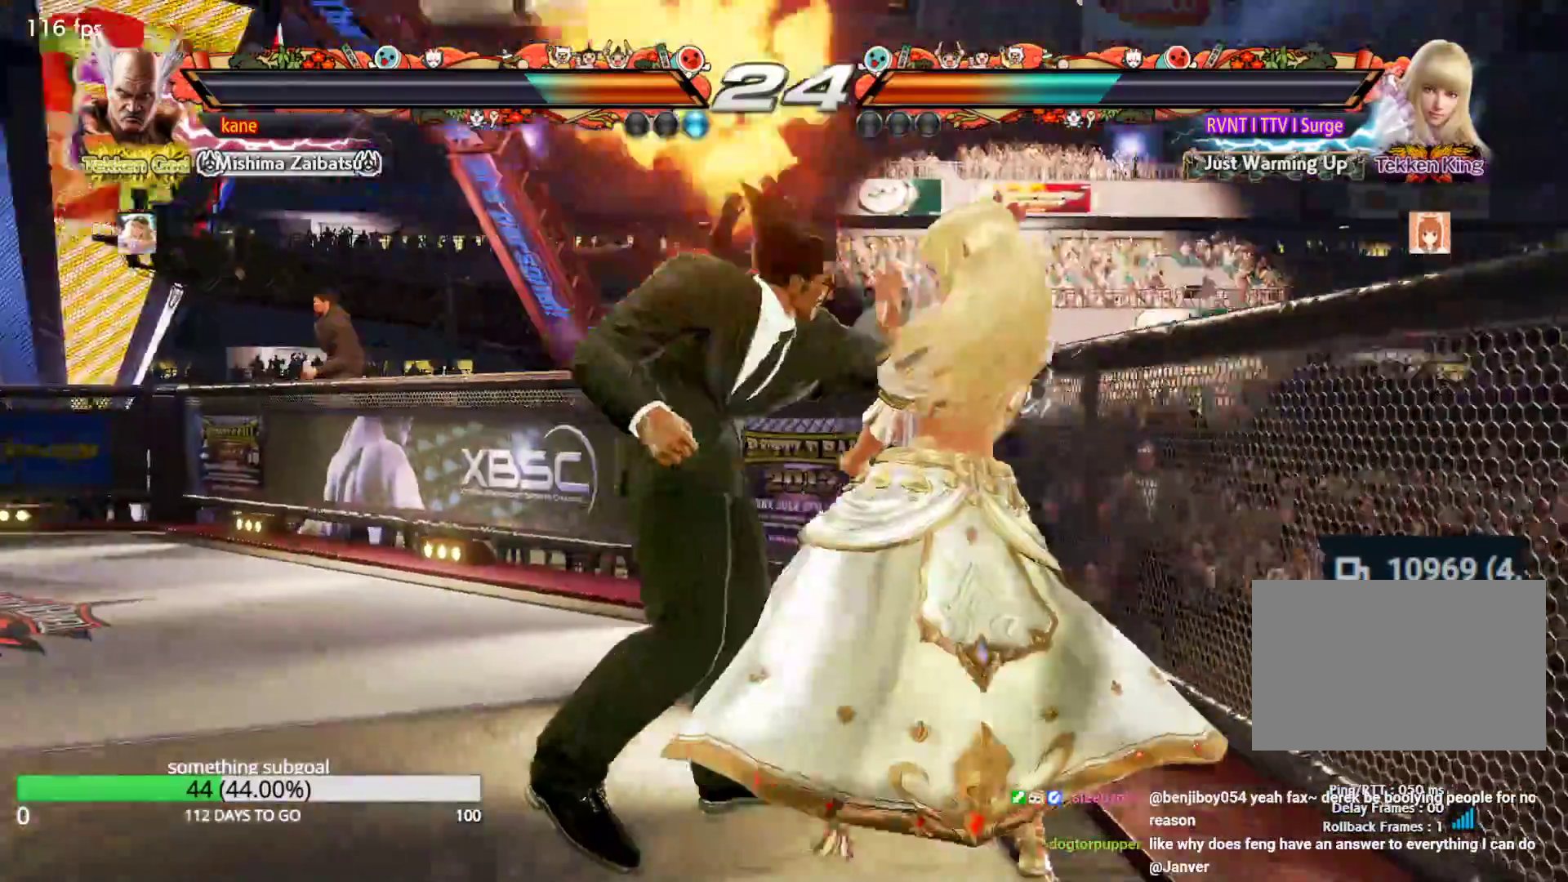
Gameplay with a controller (arcade stick); each line is a JSON object with the inputs held at the frame after it. "events" lists button and stick changes between this image and that frame as [ms after this image, input, new state], when the widget could be followed in between. Not read: L3 R3.
{"buttons": [], "left_stick": "left", "events": [[33, "left_stick", "left"]]}
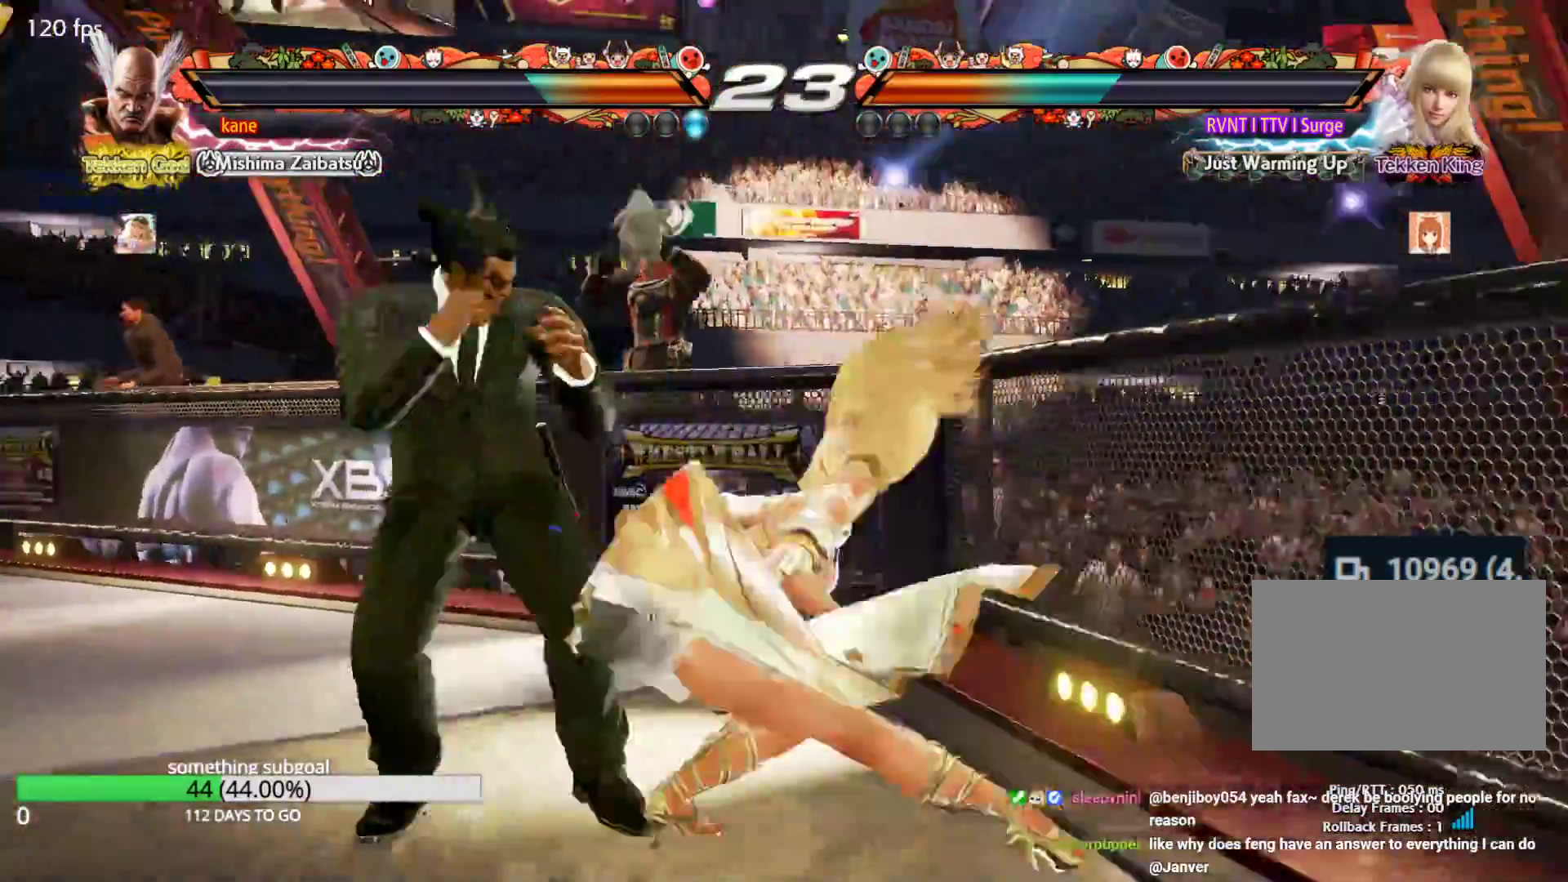
{"buttons": [], "left_stick": "right", "events": [[333, "left_stick", "center"], [483, "left_stick", "right"]]}
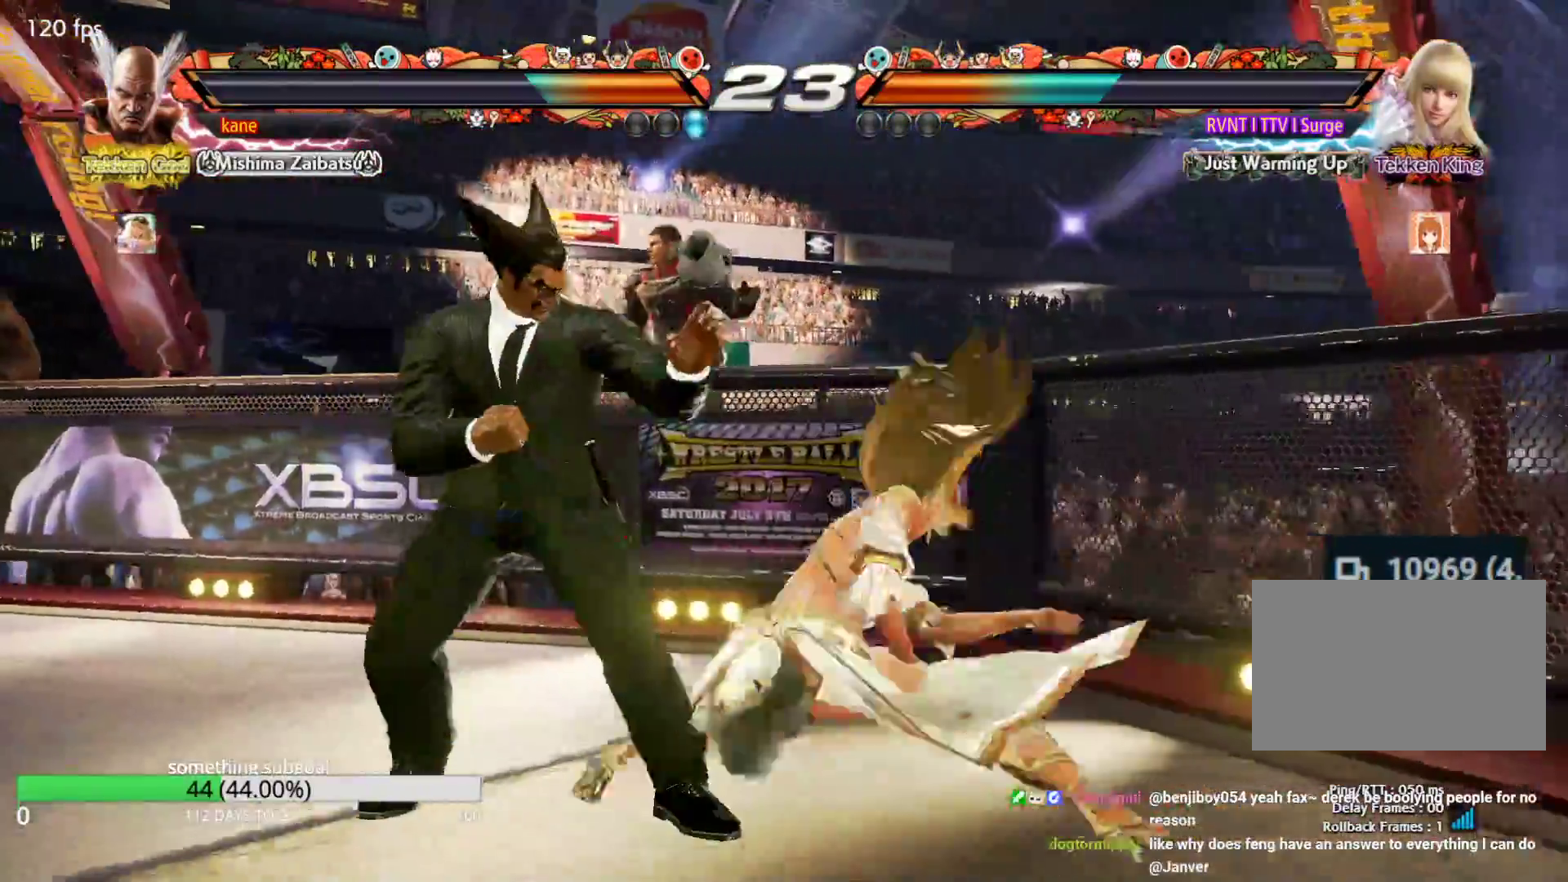
{"buttons": [], "left_stick": "left", "events": [[50, "left_stick", "down"], [83, "TRIANGLE", "down"], [100, "left_stick", "down-right"], [133, "TRIANGLE", "up"], [200, "left_stick", "center"], [333, "left_stick", "left"]]}
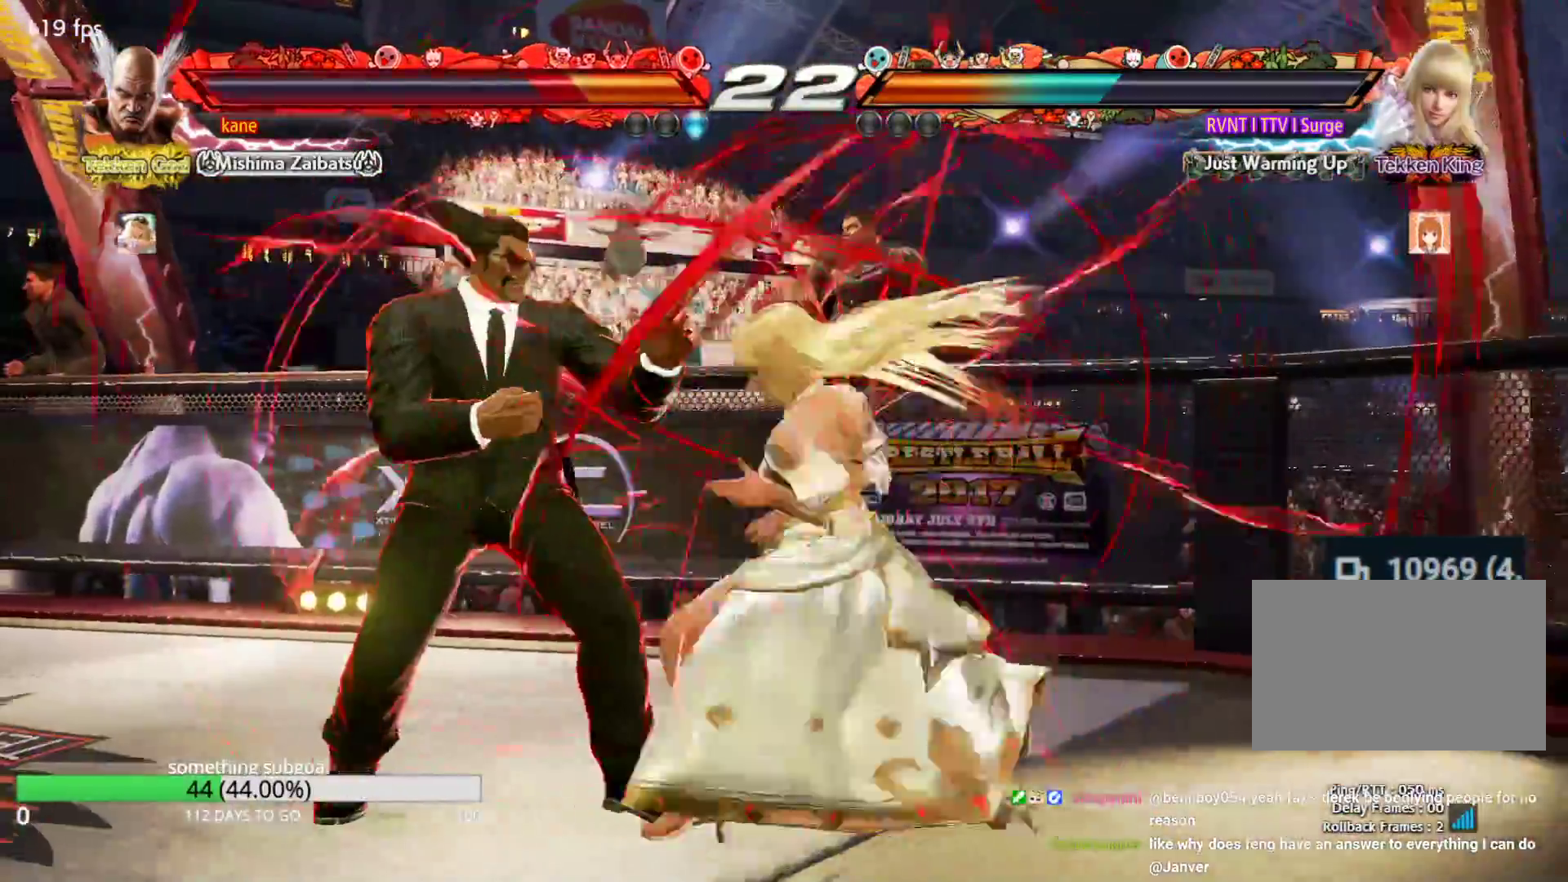
{"buttons": [], "left_stick": "left", "events": []}
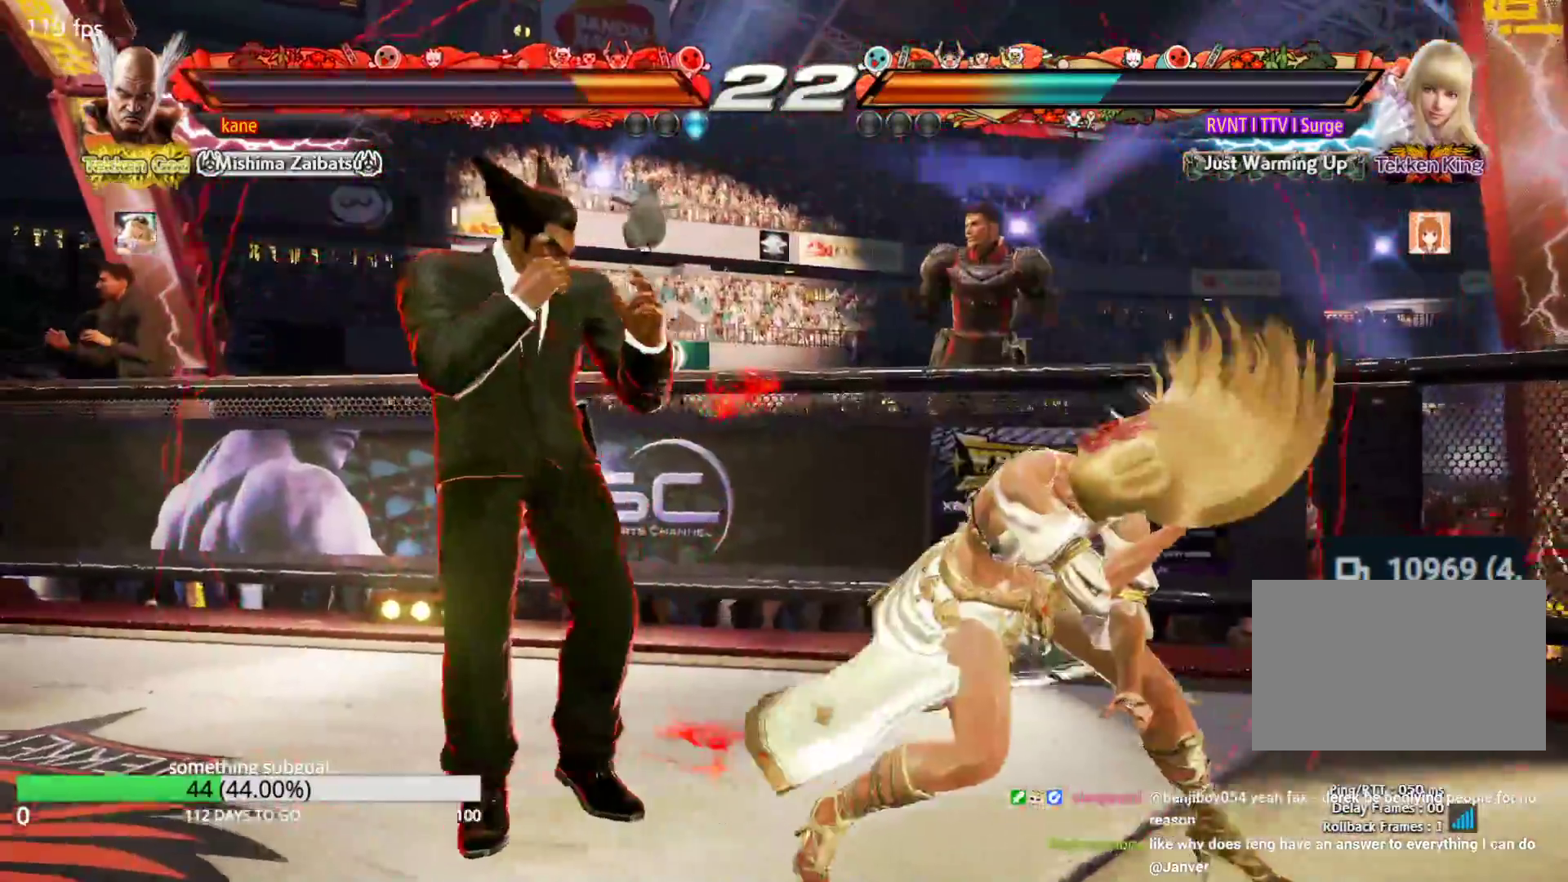
{"buttons": [], "left_stick": "down-left", "events": [[500, "left_stick", "down-left"]]}
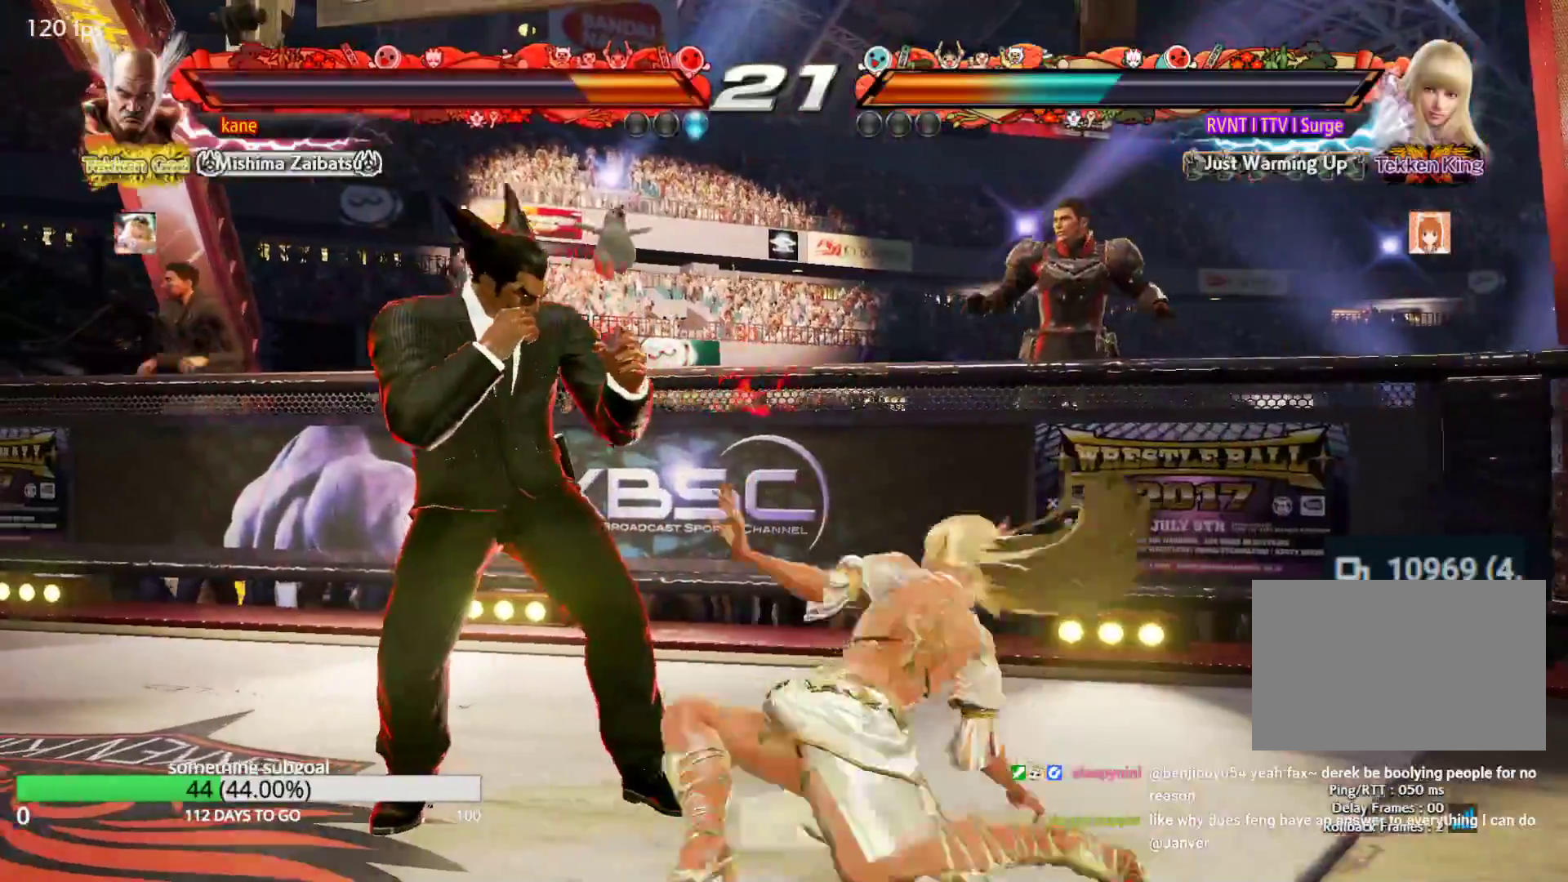
{"buttons": ["CROSS"], "left_stick": "center", "events": [[317, "left_stick", "center"], [400, "CROSS", "down"]]}
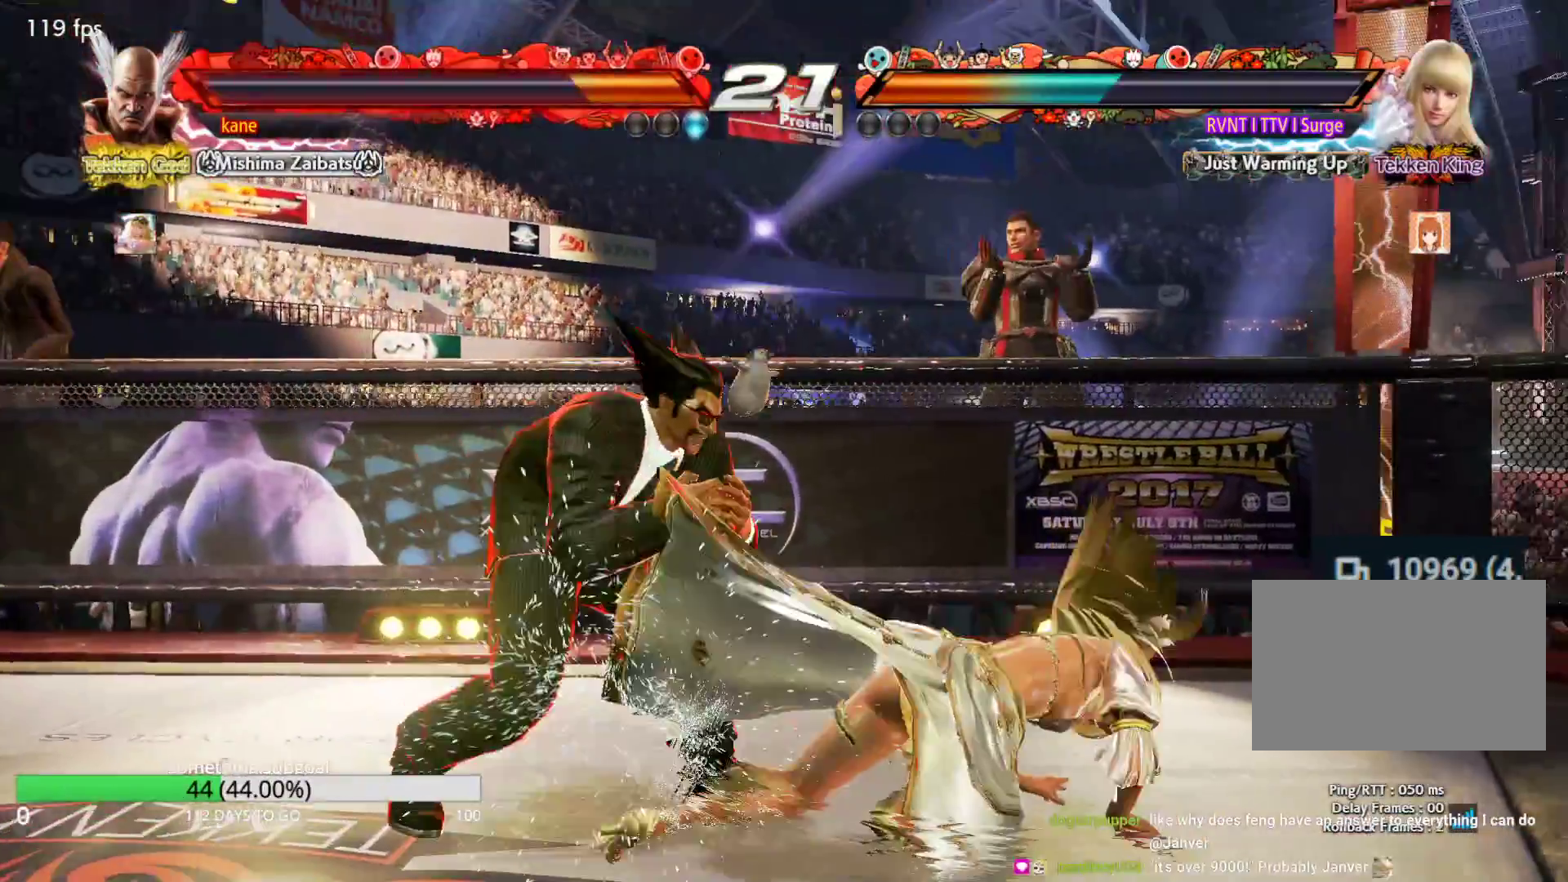
{"buttons": ["TRIANGLE"], "left_stick": "center", "events": [[50, "CROSS", "up"], [133, "SQUARE", "down"], [133, "TRIANGLE", "down"], [467, "SQUARE", "up"]]}
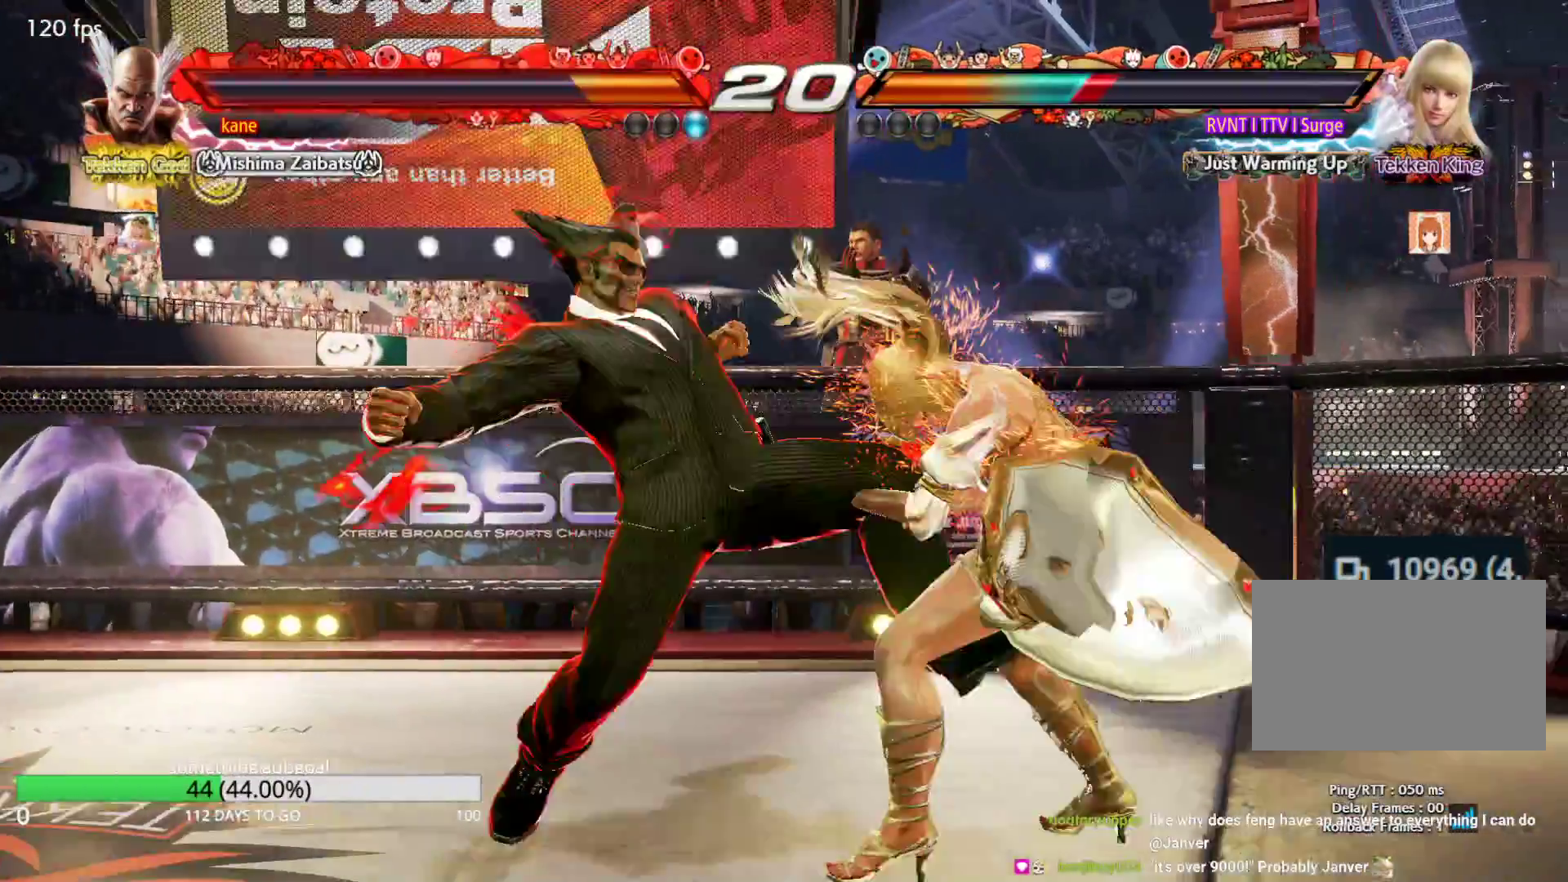
{"buttons": [], "left_stick": "center", "events": [[50, "TRIANGLE", "up"]]}
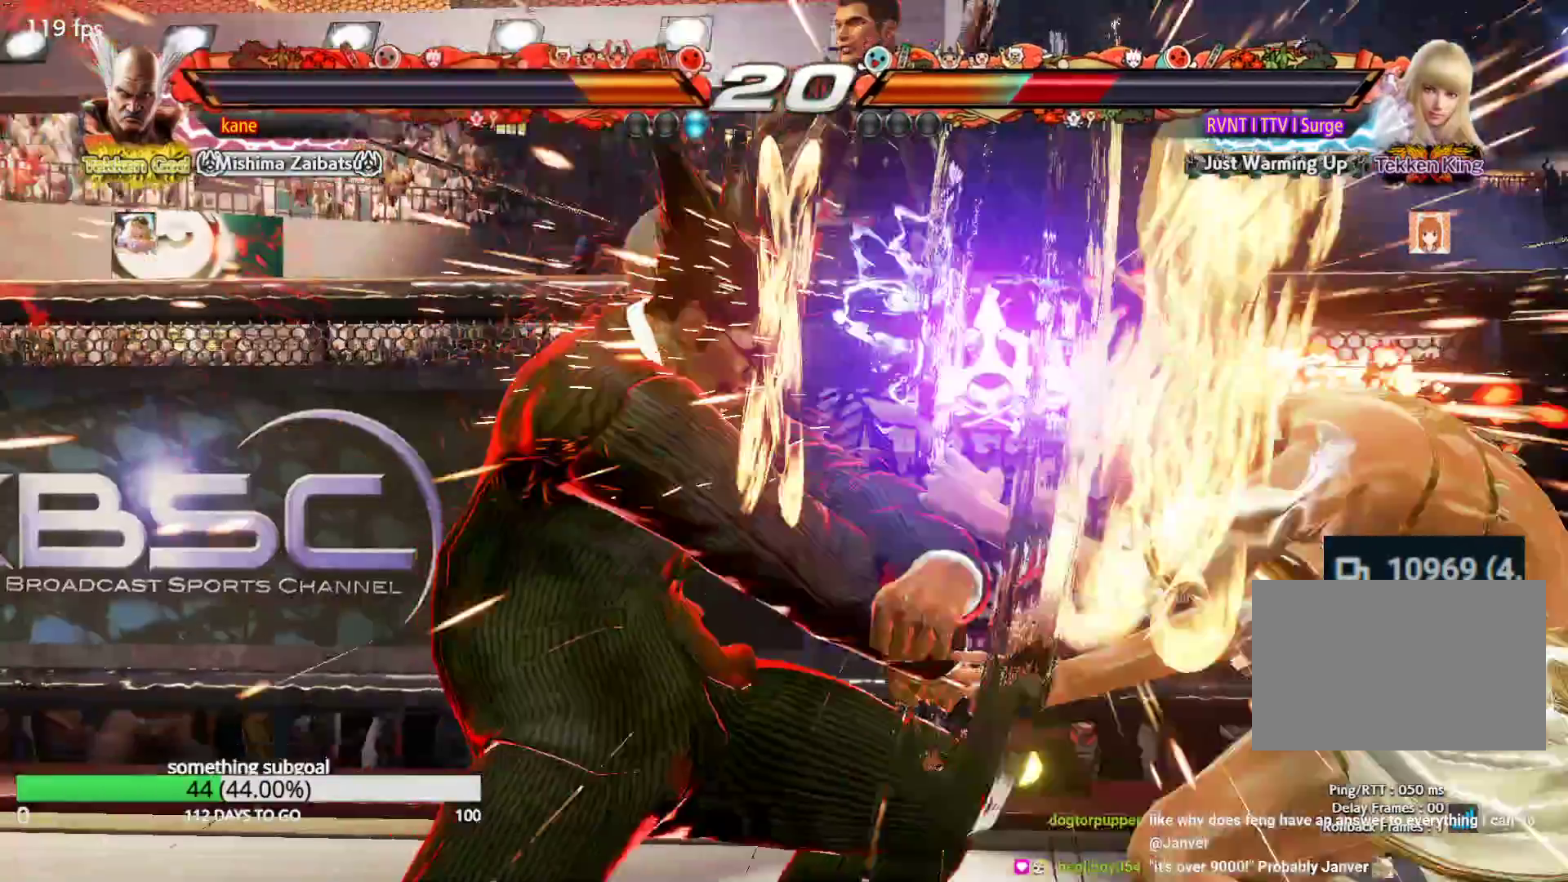
{"buttons": [], "left_stick": "up-right", "events": [[300, "left_stick", "right"], [383, "CIRCLE", "down"], [383, "left_stick", "up-right"], [467, "CIRCLE", "up"]]}